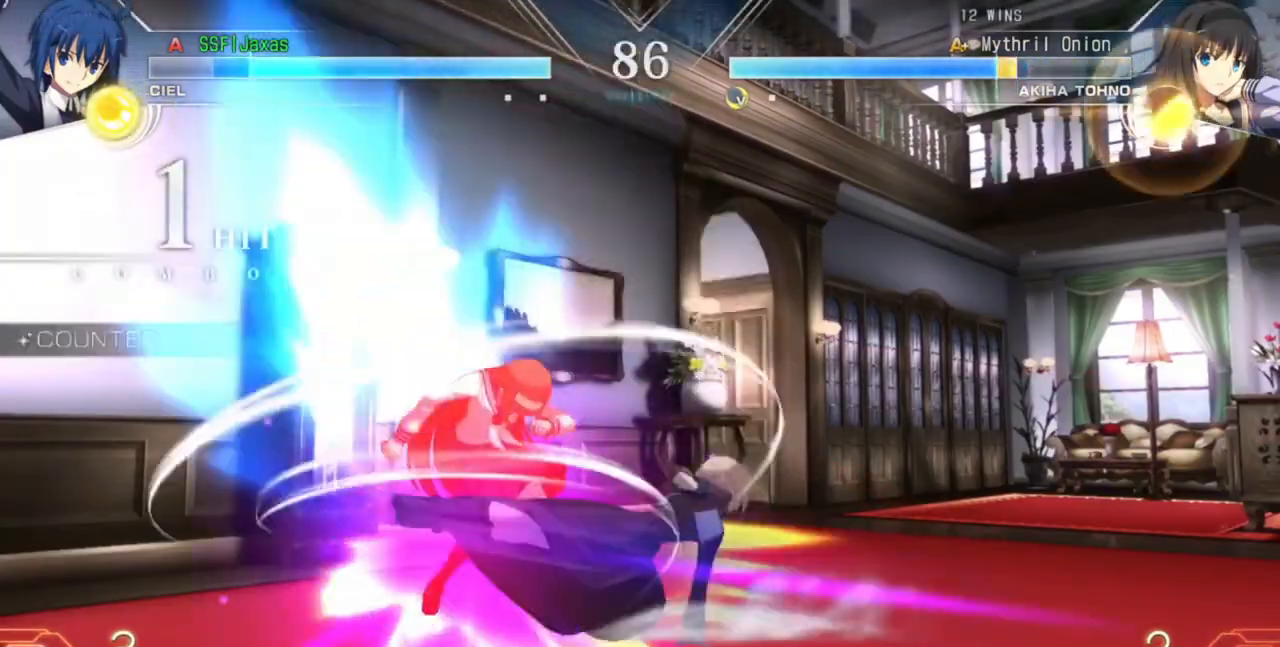
Gameplay with a controller (arcade stick); each line is a JSON object with the inputs held at the frame after it (dt_ms = milliseconds from this image to that frame). "events" lists button and stick changes between this image and that frame as [ms after this image, input, new state], when the widget could be followed in between. Not read: L2 L3 R3 SELECT START.
{"dt_ms": 500, "buttons": [], "events": [[33, "R1", "down"], [400, "R1", "up"], [433, "DPAD_RIGHT", "up"]]}
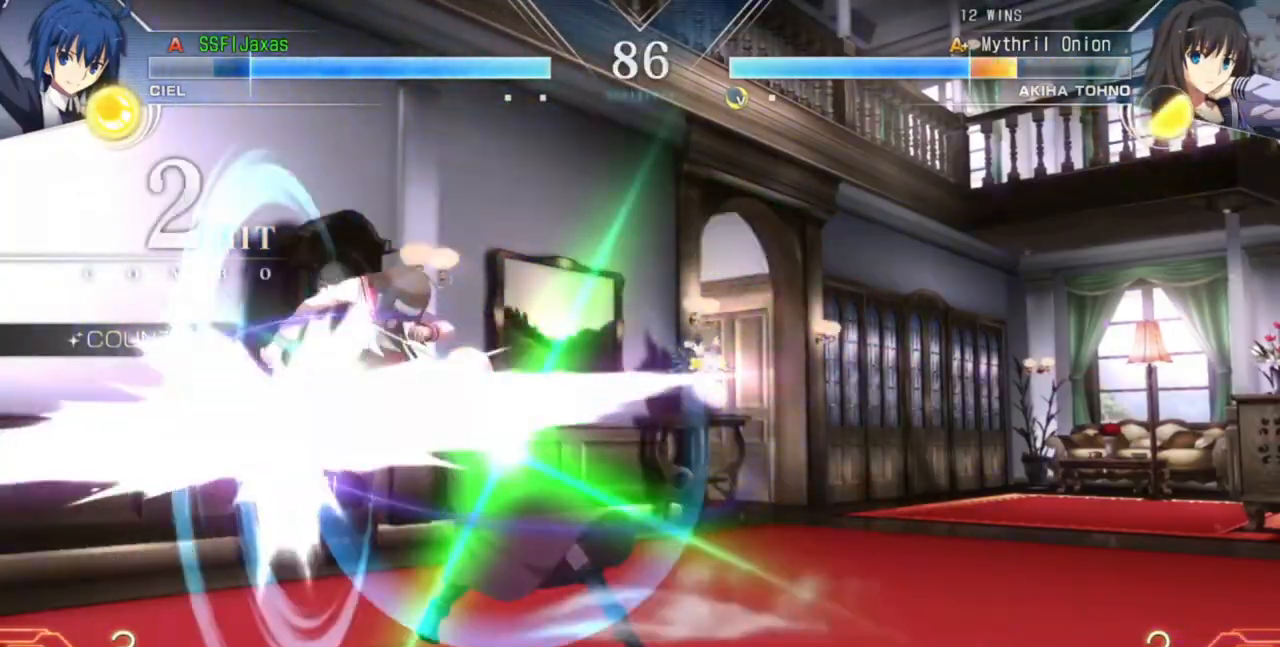
{"dt_ms": 500, "buttons": []}
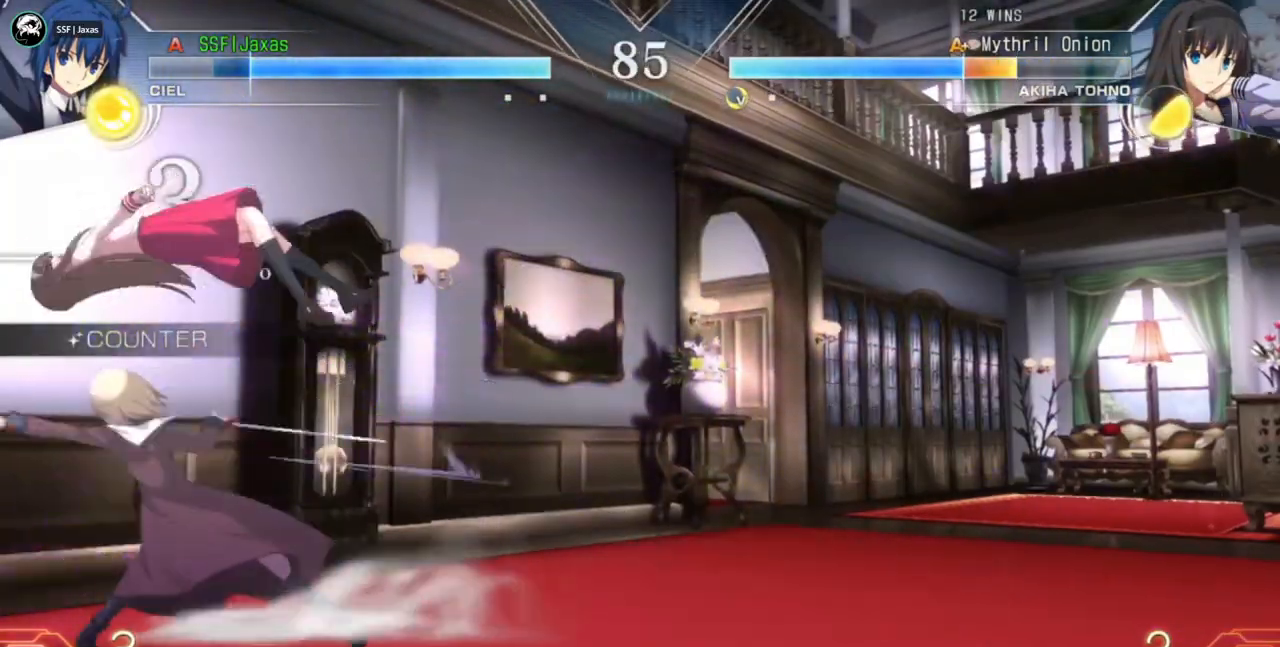
{"dt_ms": 500, "buttons": ["TRIANGLE"]}
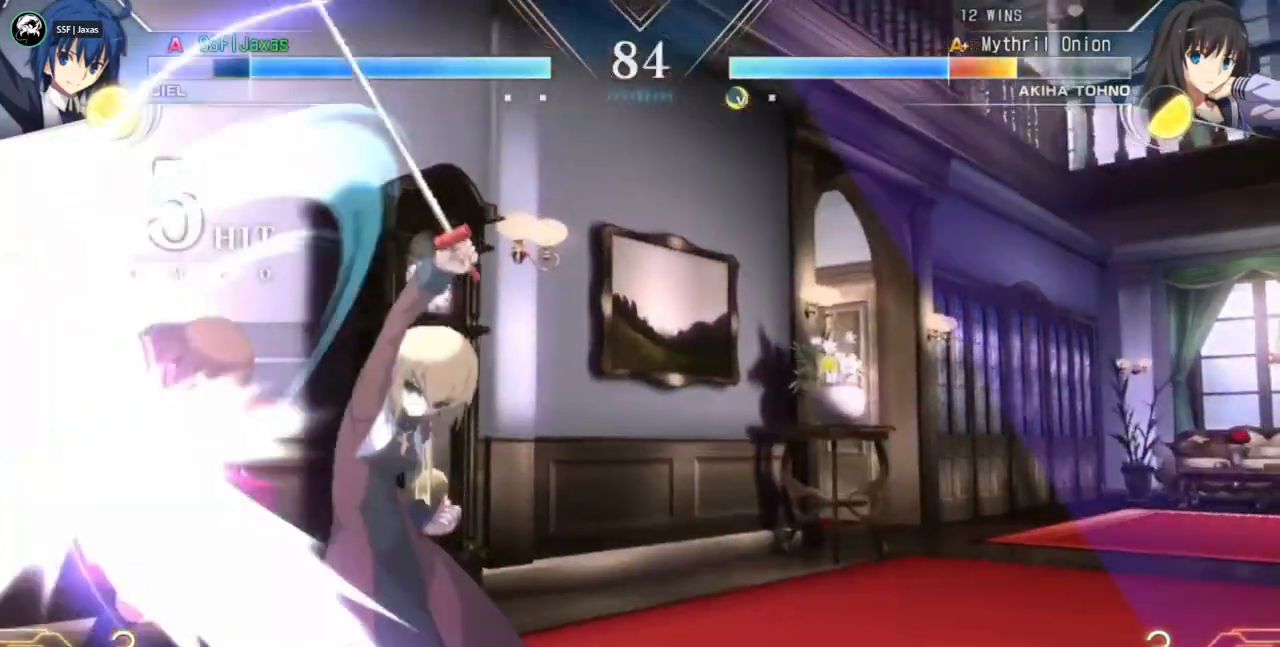
{"dt_ms": 500, "buttons": [], "events": [[67, "TRIANGLE", "up"], [167, "TRIANGLE", "down"], [267, "TRIANGLE", "up"], [367, "TRIANGLE", "down"], [467, "TRIANGLE", "up"]]}
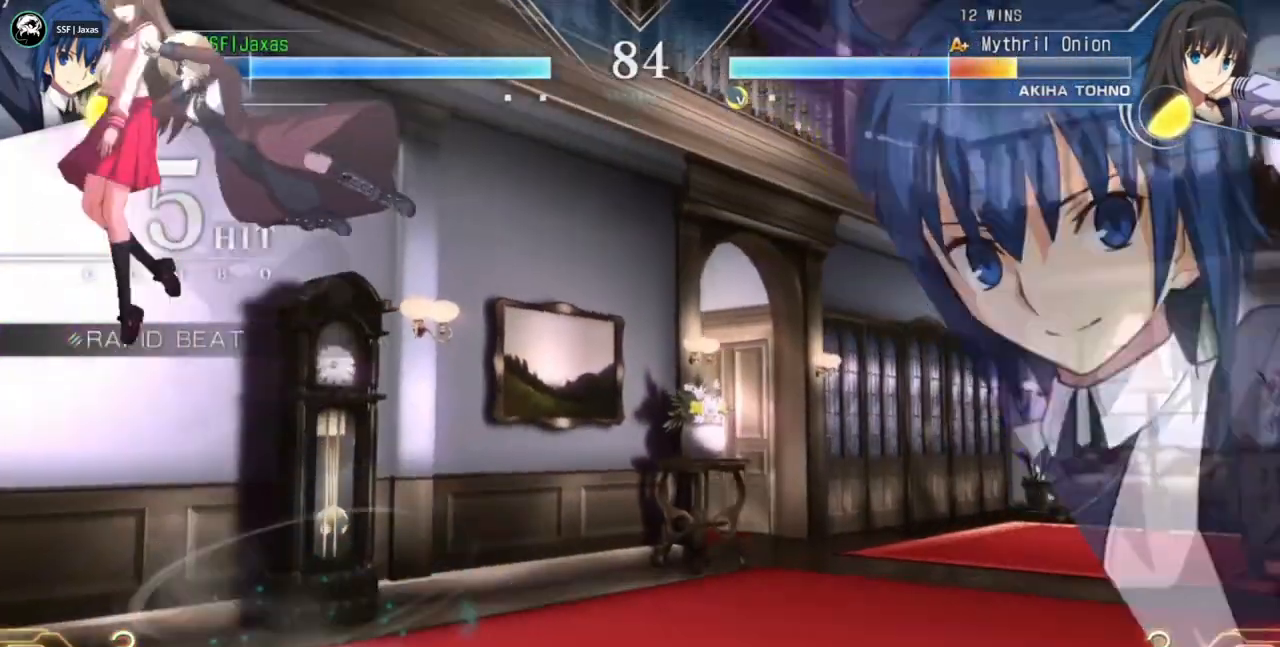
{"dt_ms": 500, "buttons": ["TRIANGLE"], "events": [[167, "TRIANGLE", "down"], [267, "TRIANGLE", "up"], [433, "TRIANGLE", "down"]]}
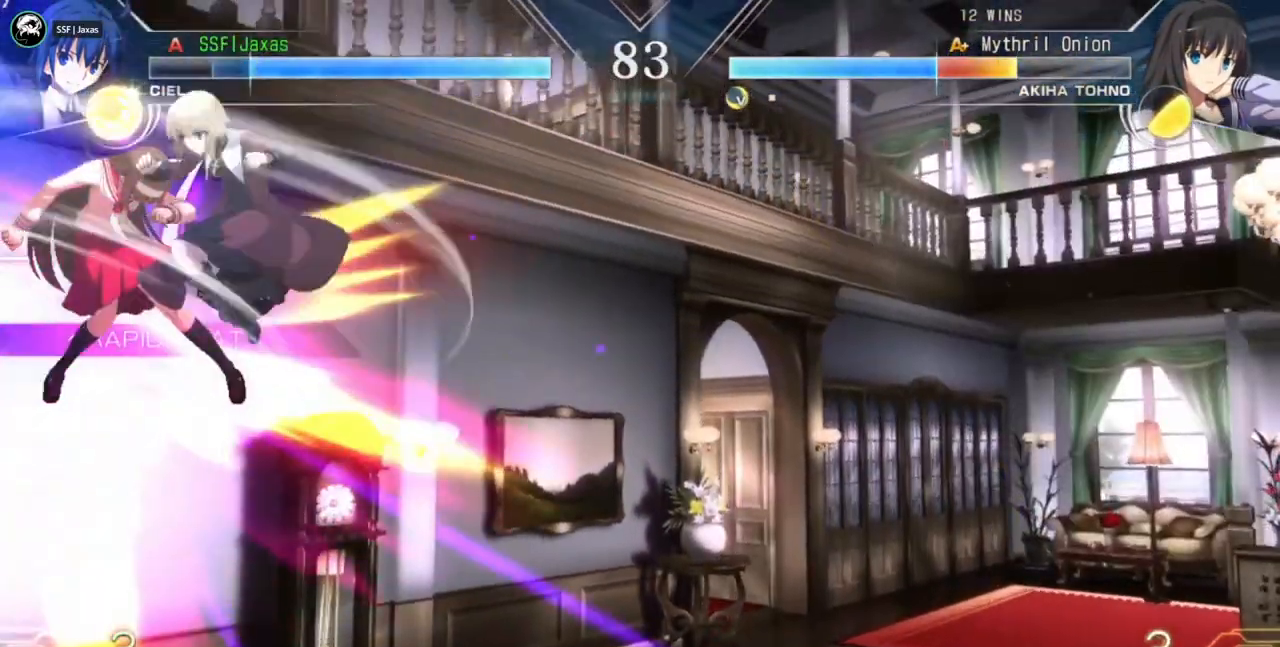
{"dt_ms": 500, "buttons": [], "events": [[33, "TRIANGLE", "up"]]}
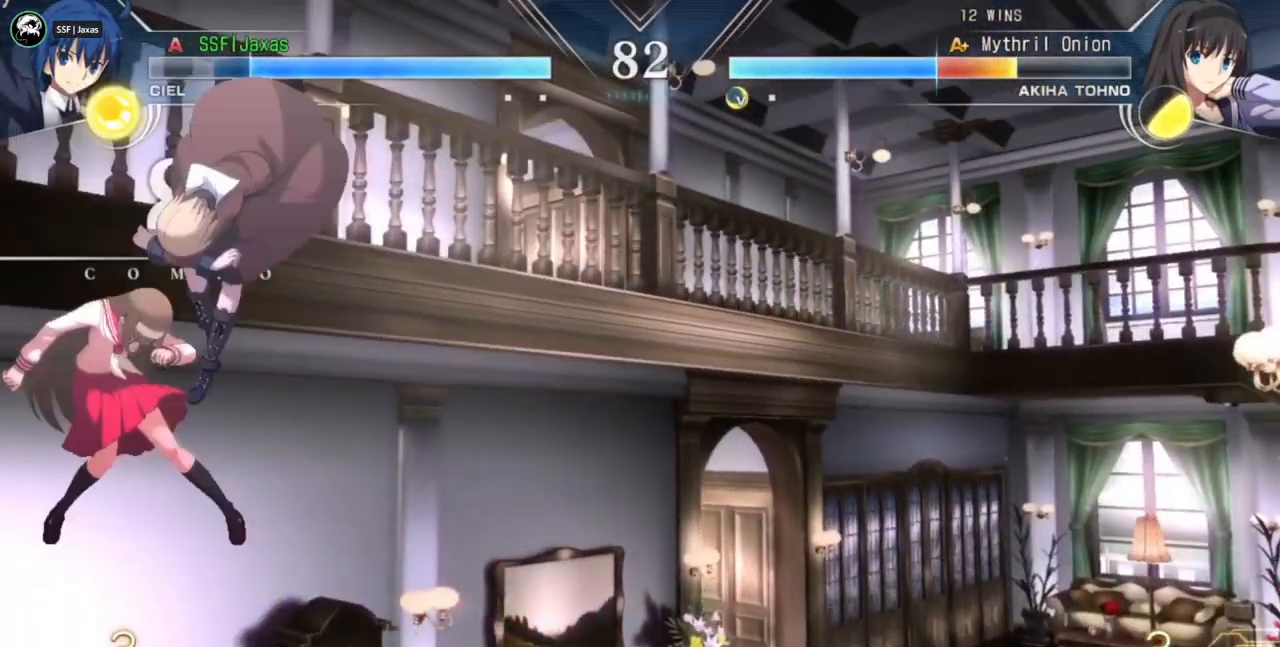
{"dt_ms": 1000, "buttons": []}
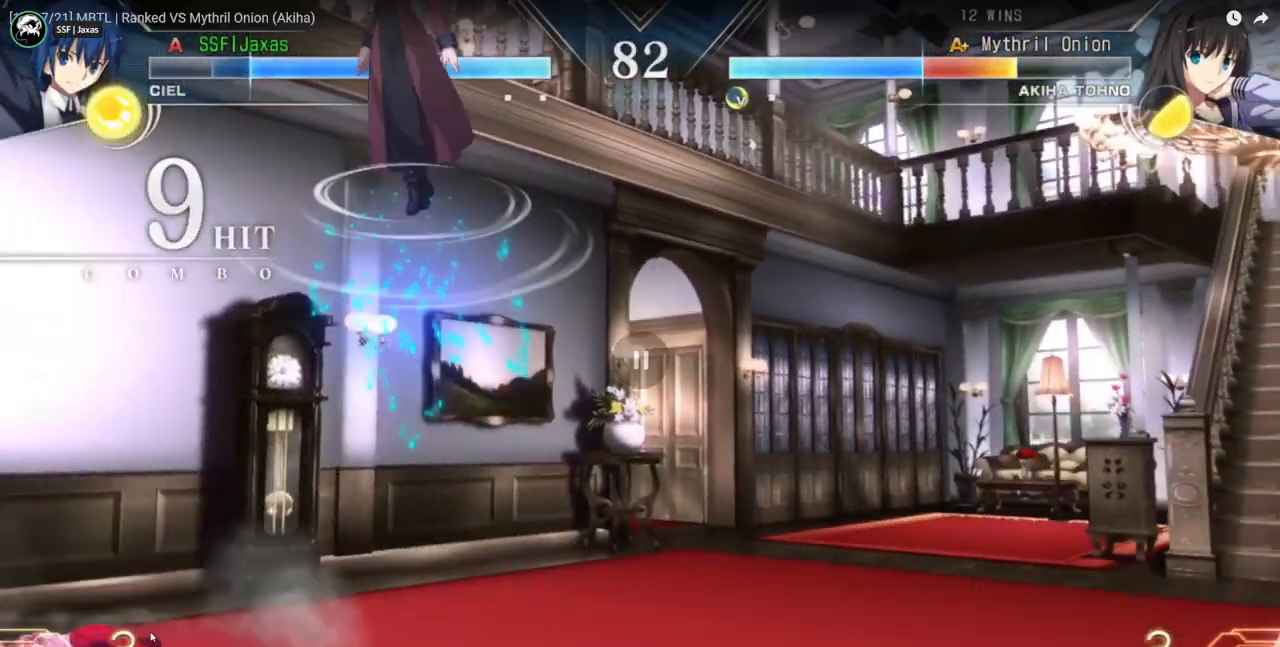
{"dt_ms": 500, "buttons": ["SQUARE"], "events": [[300, "DPAD_DOWN", "down"], [367, "DPAD_RIGHT", "down"], [400, "DPAD_DOWN", "up"], [433, "SQUARE", "down"], [500, "DPAD_RIGHT", "up"]]}
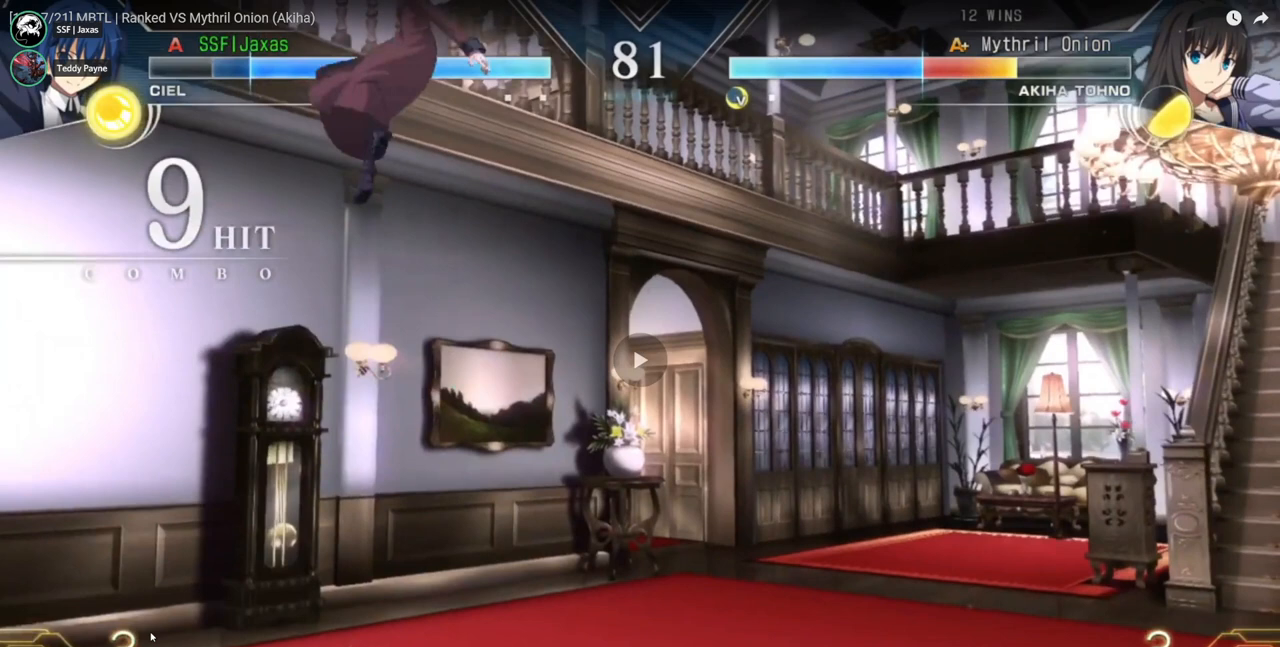
{"dt_ms": 500, "buttons": ["DPAD_RIGHT"], "events": [[33, "SQUARE", "up"], [133, "DPAD_RIGHT", "down"]]}
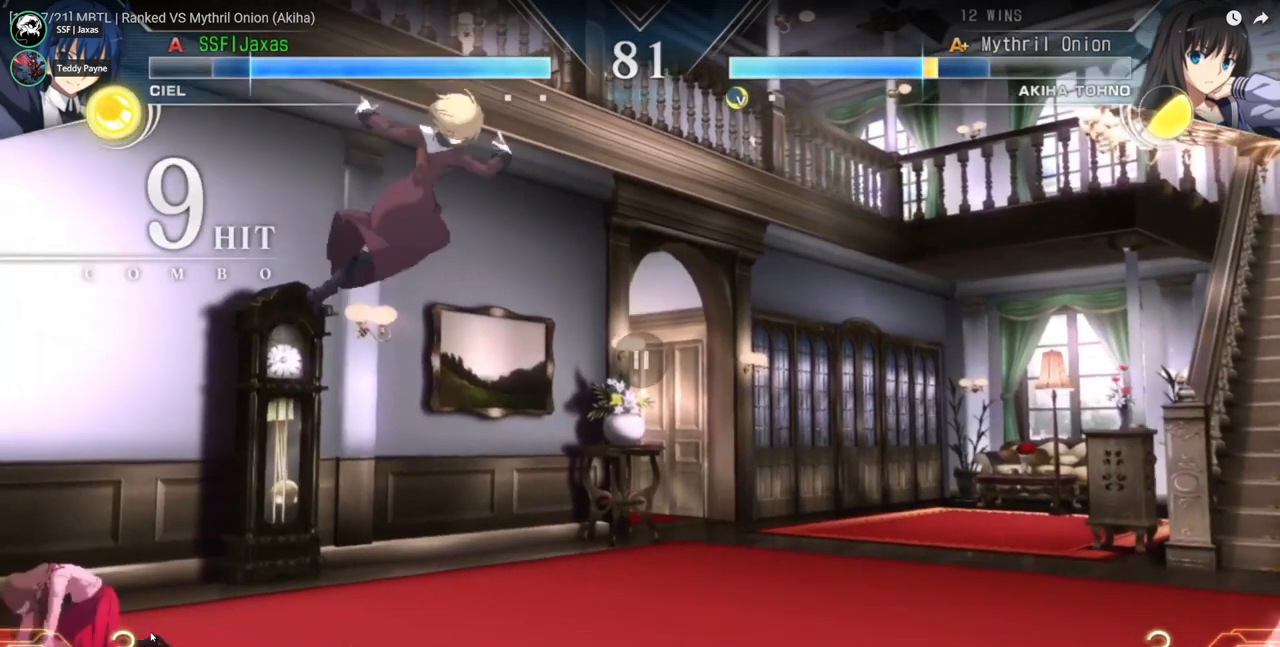
{"dt_ms": 500, "buttons": ["DPAD_RIGHT"], "events": []}
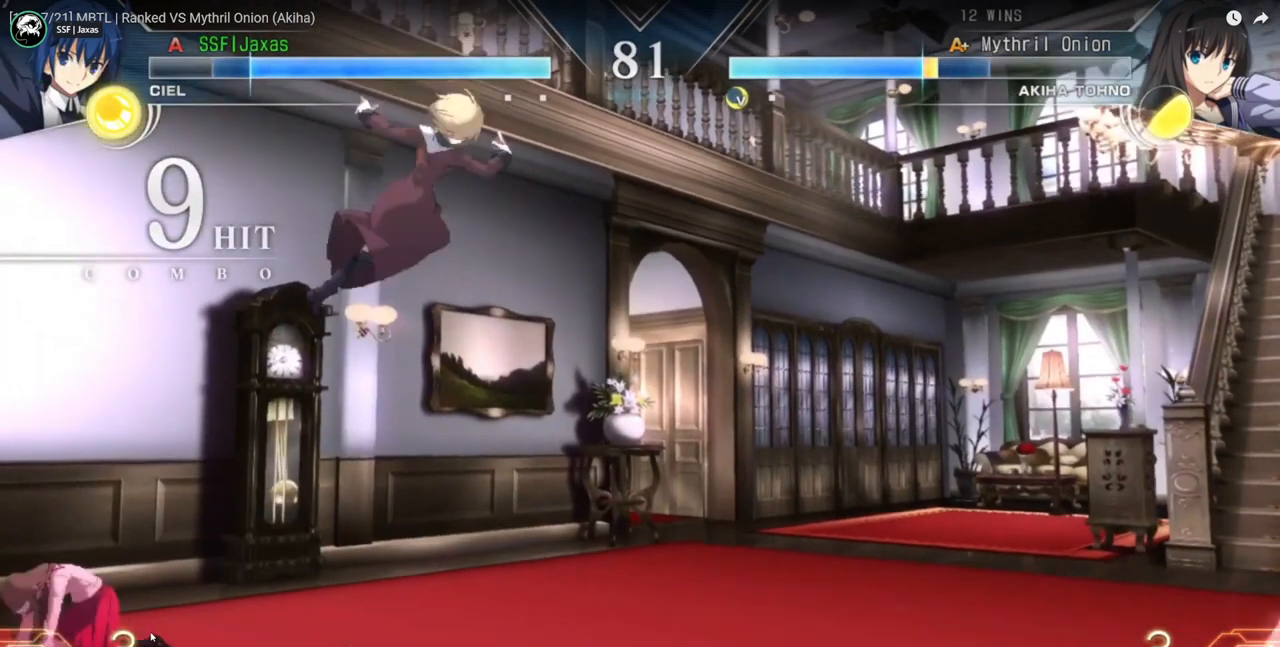
{"dt_ms": 500, "buttons": ["DPAD_DOWN", "DPAD_RIGHT"], "events": [[433, "DPAD_DOWN", "down"]]}
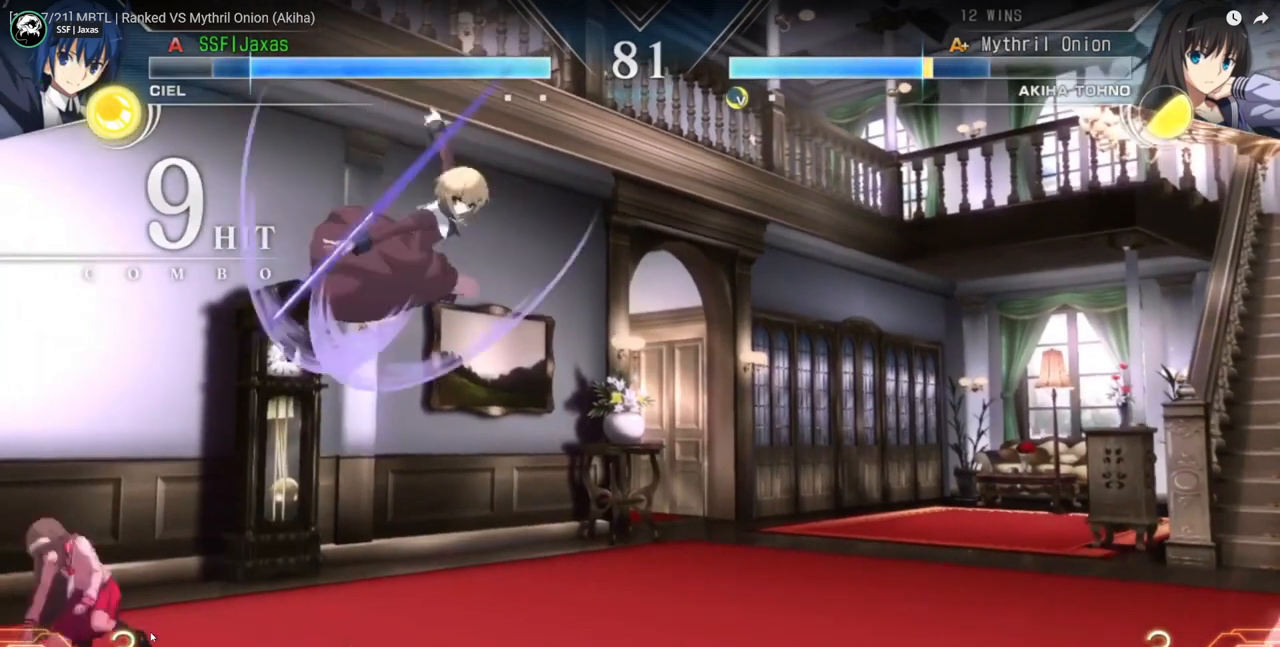
{"dt_ms": 500, "buttons": ["DPAD_DOWN", "DPAD_RIGHT"], "events": []}
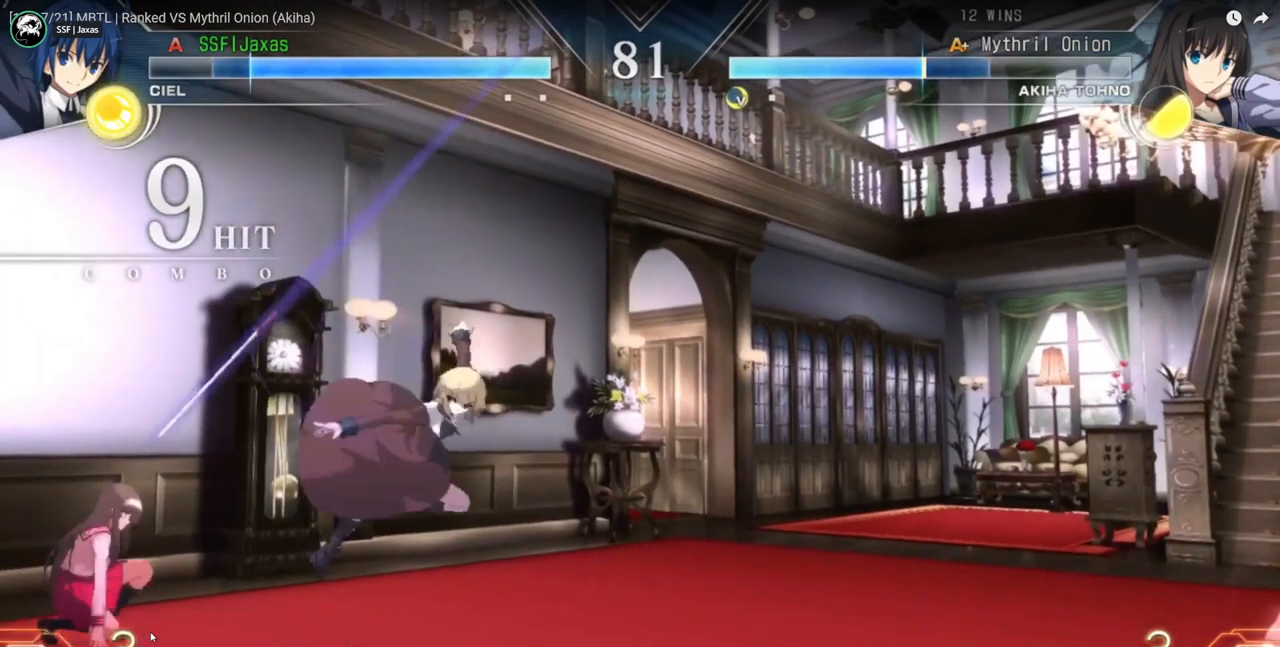
{"dt_ms": 500, "buttons": ["DPAD_DOWN", "DPAD_RIGHT"], "events": []}
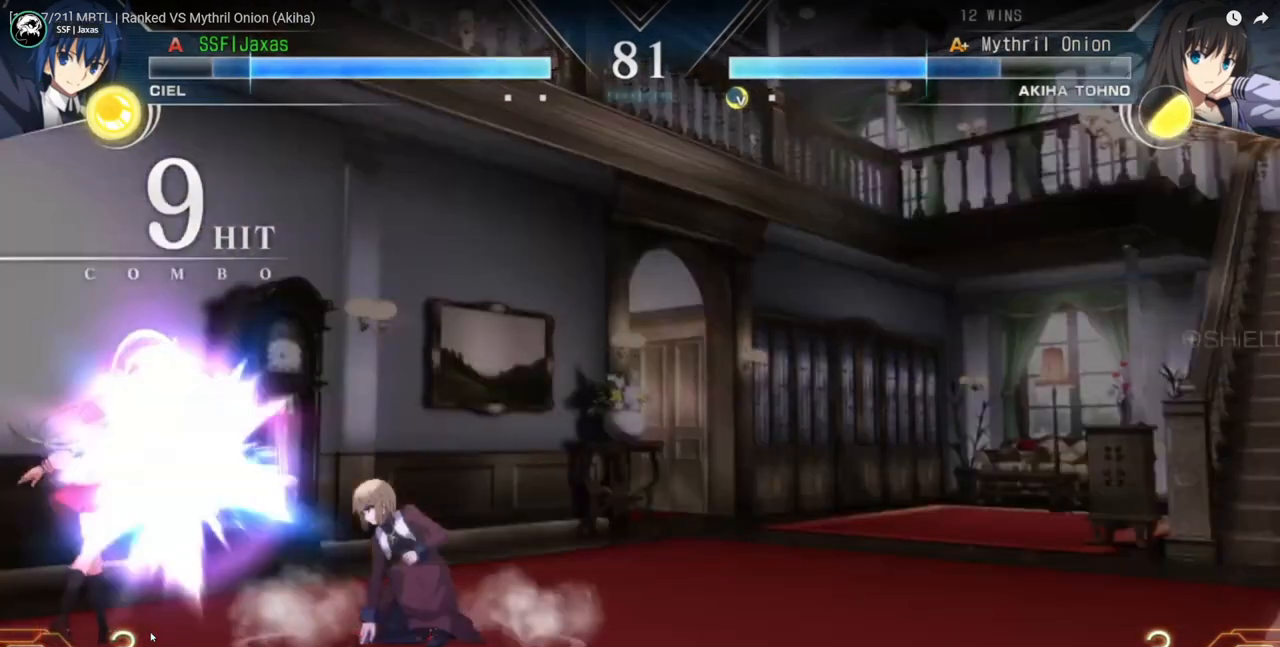
{"dt_ms": 500, "buttons": ["DPAD_DOWN", "DPAD_RIGHT"], "events": []}
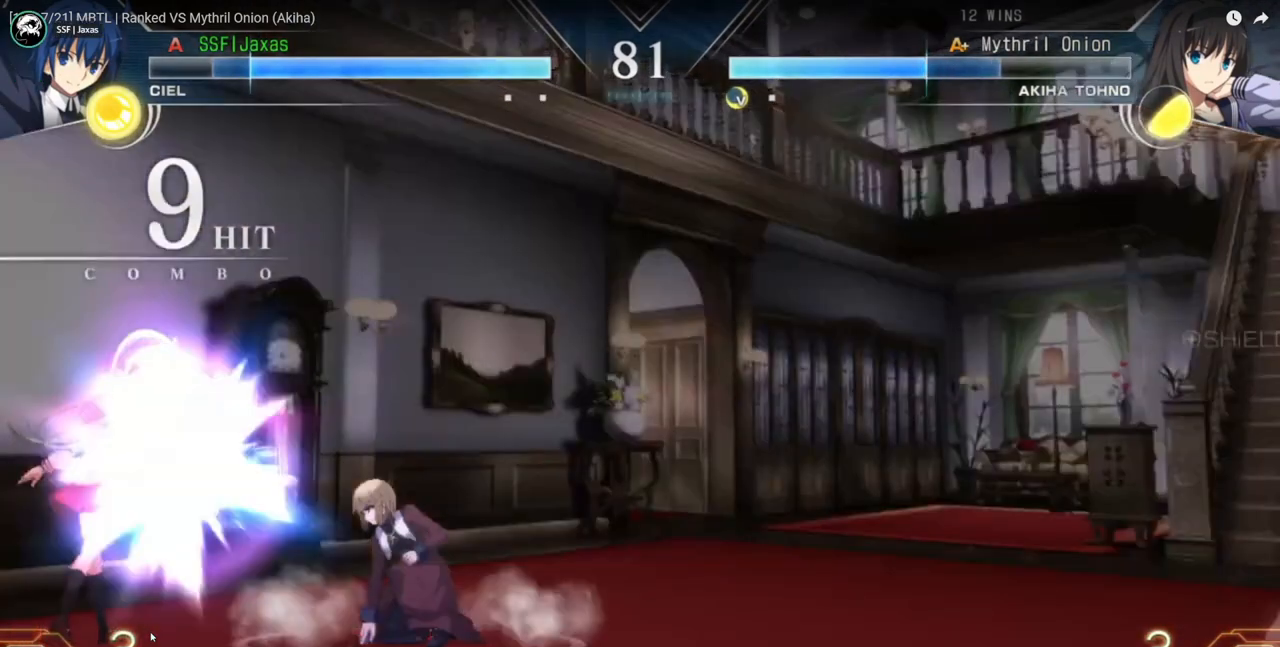
{"dt_ms": 500, "buttons": ["DPAD_DOWN", "DPAD_RIGHT"], "events": []}
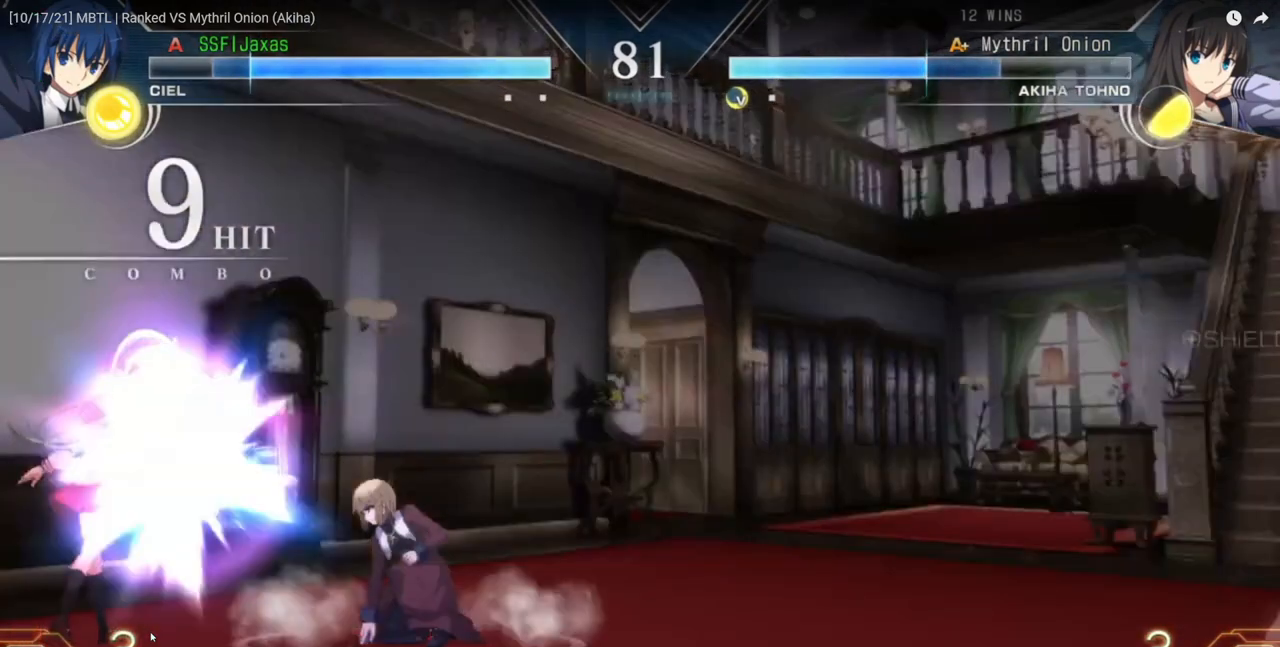
{"dt_ms": 500, "buttons": ["DPAD_DOWN", "DPAD_RIGHT"], "events": []}
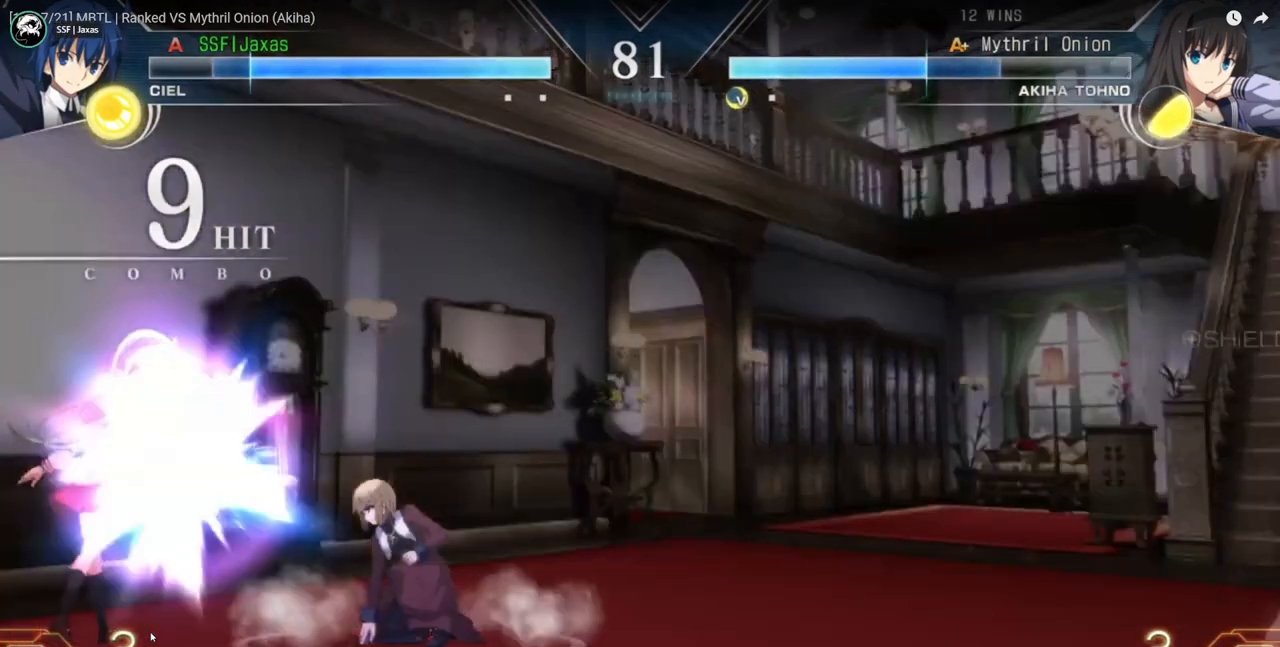
{"dt_ms": 500, "buttons": ["DPAD_DOWN", "DPAD_RIGHT"], "events": []}
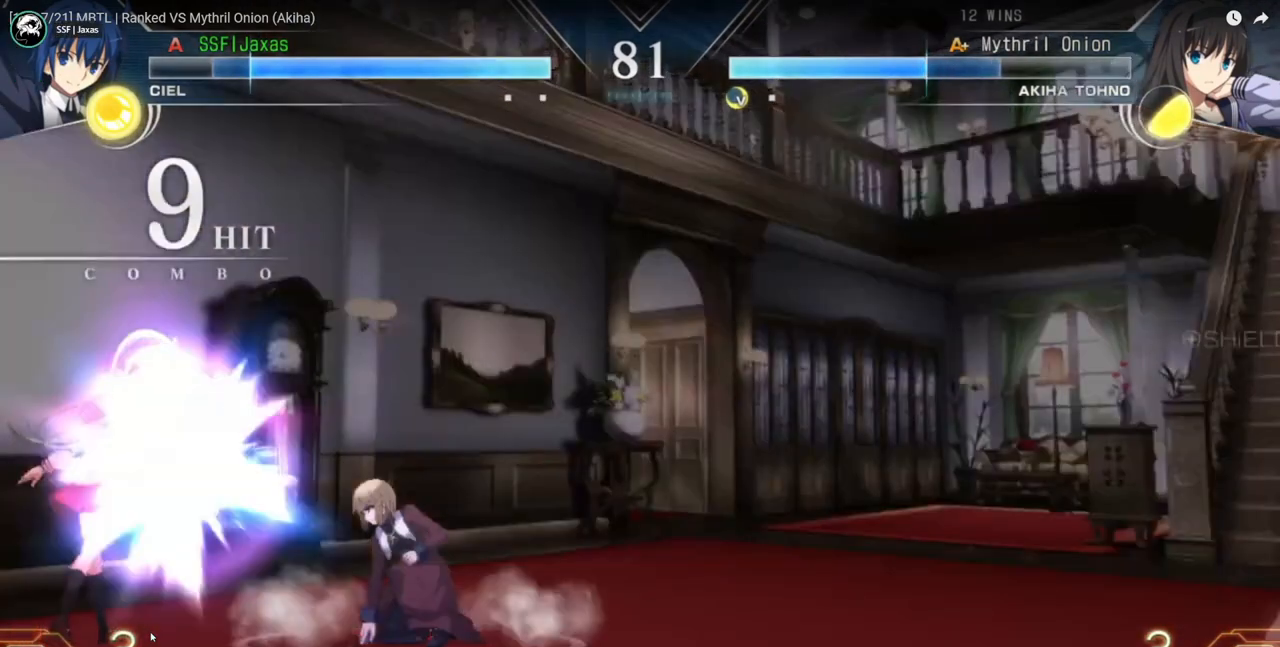
{"dt_ms": 500, "buttons": ["DPAD_DOWN", "DPAD_RIGHT"], "events": []}
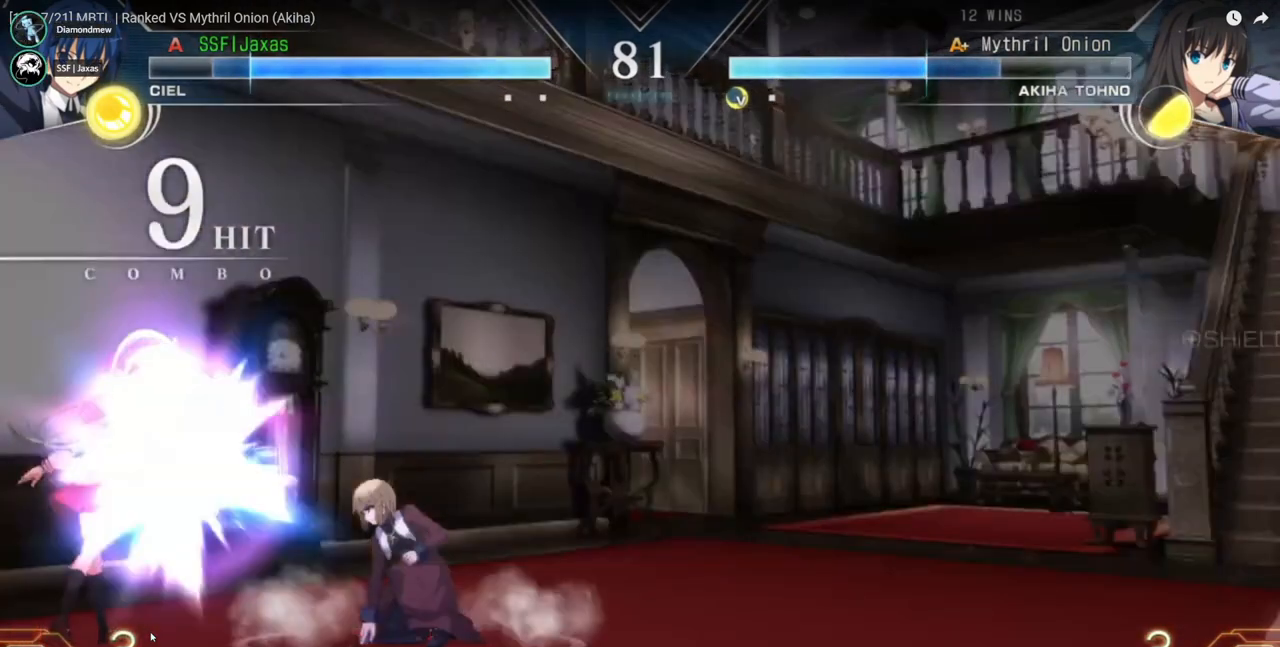
{"dt_ms": 500, "buttons": ["DPAD_DOWN", "DPAD_RIGHT"], "events": []}
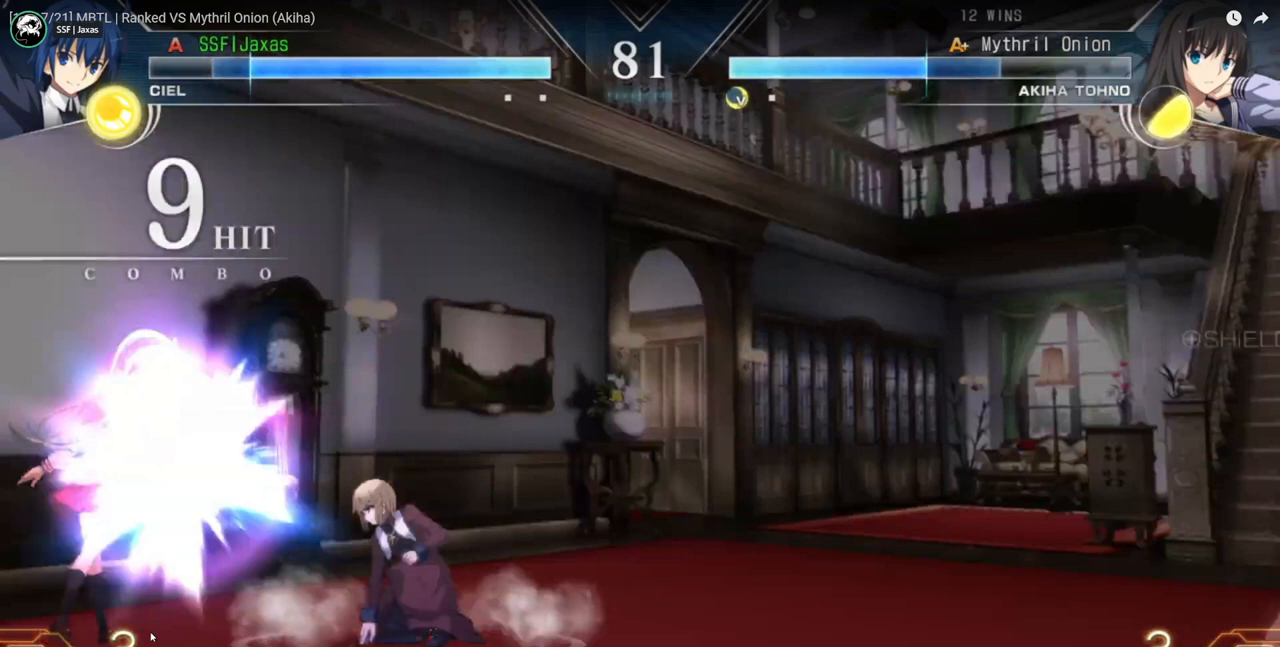
{"dt_ms": 500, "buttons": ["DPAD_DOWN", "DPAD_RIGHT"], "events": []}
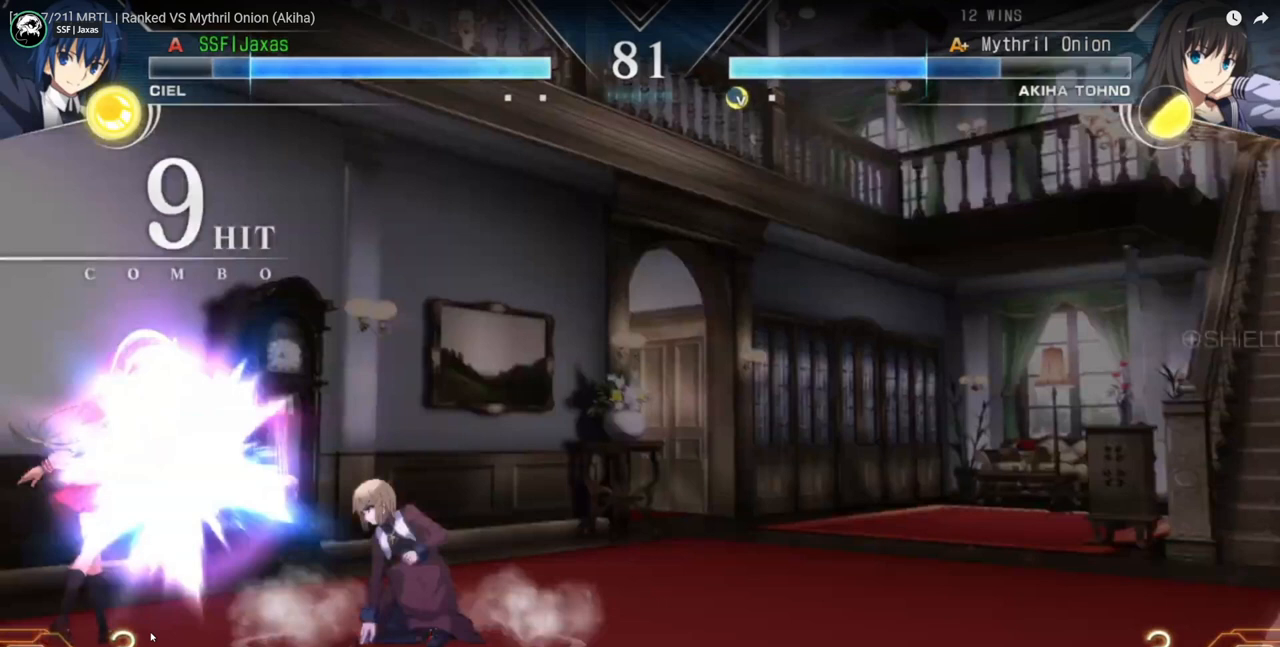
{"dt_ms": 500, "buttons": ["DPAD_DOWN", "DPAD_RIGHT"], "events": []}
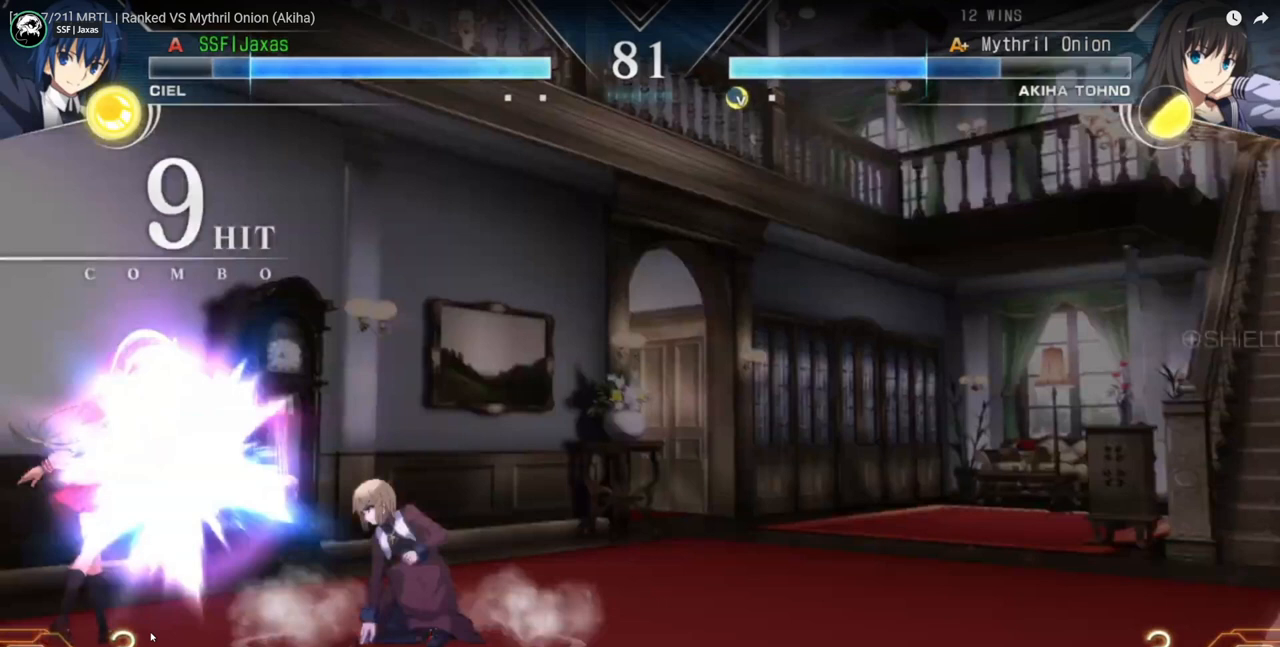
{"dt_ms": 500, "buttons": ["DPAD_DOWN", "DPAD_RIGHT"], "events": []}
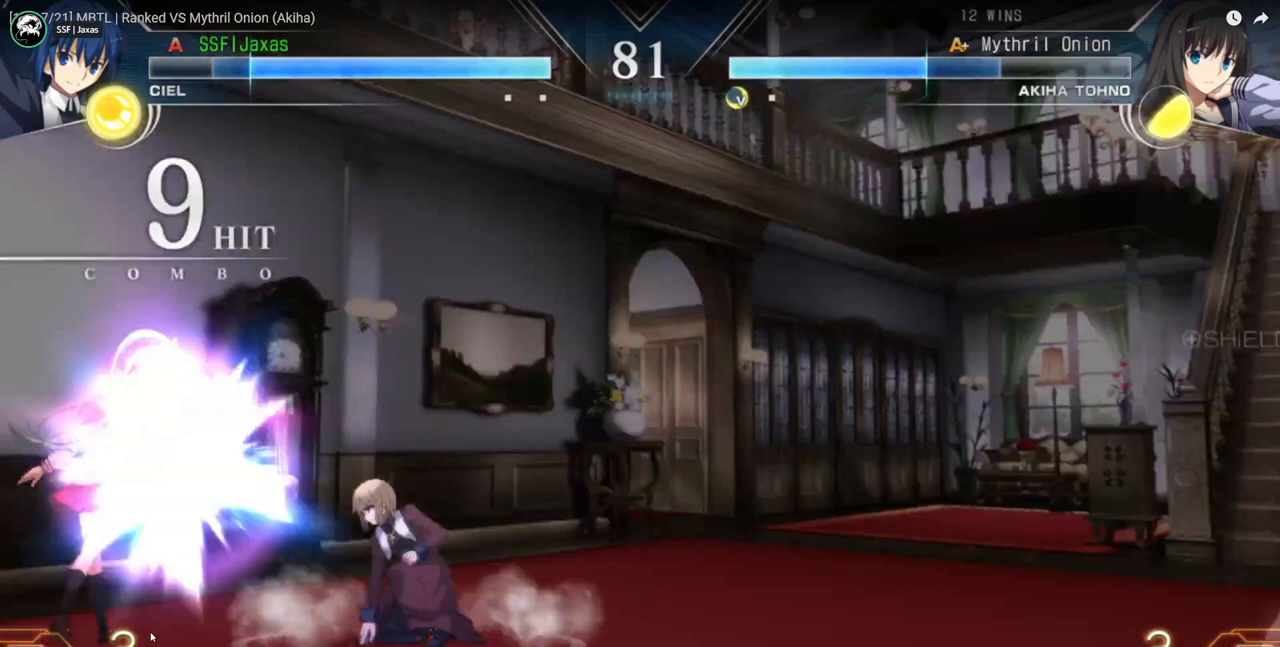
{"dt_ms": 500, "buttons": ["DPAD_DOWN", "DPAD_RIGHT"], "events": []}
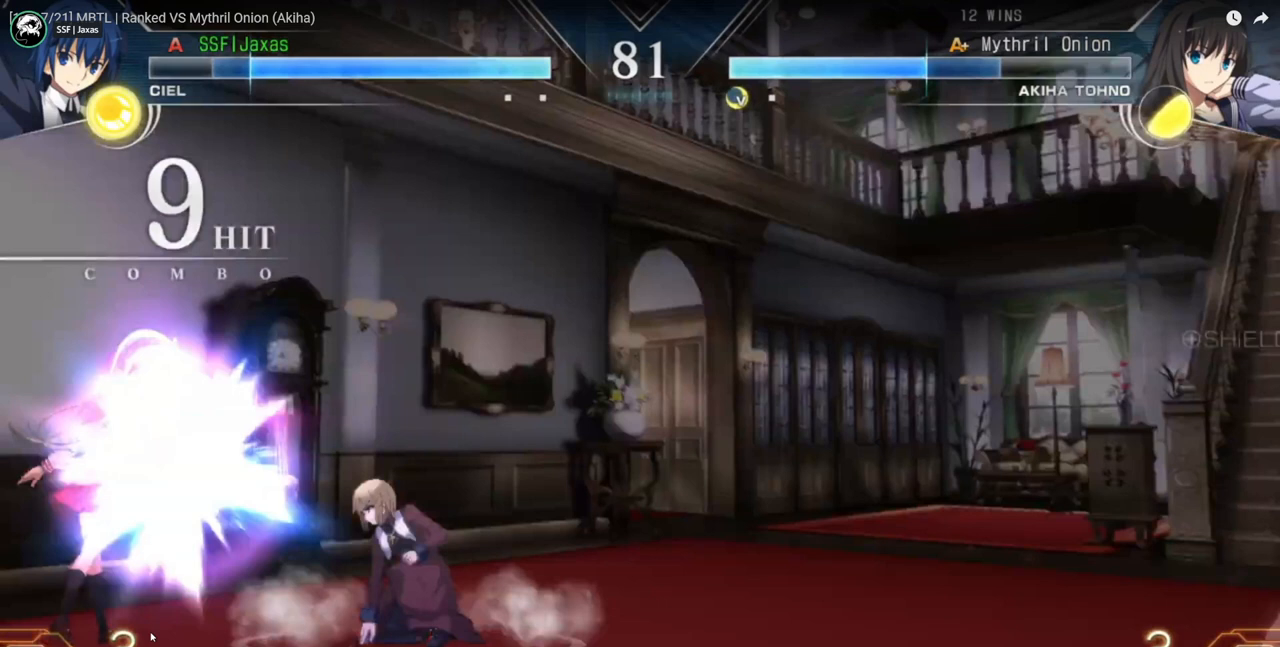
{"dt_ms": 500, "buttons": ["DPAD_DOWN", "DPAD_RIGHT"], "events": []}